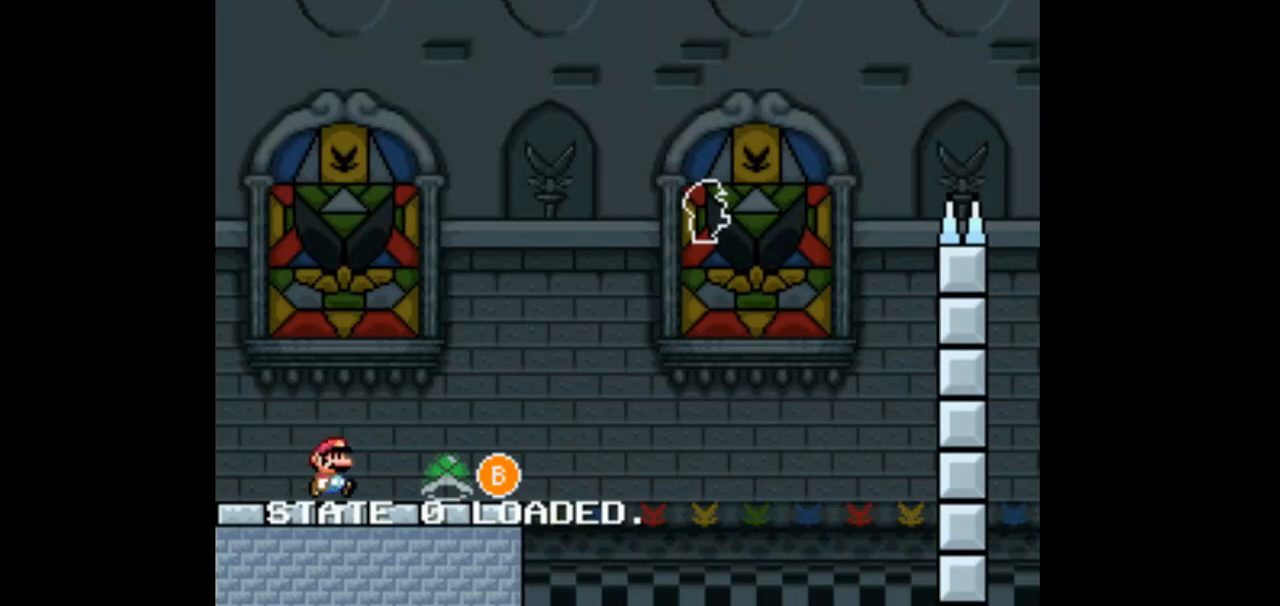
Gameplay with a controller (Nintendo layout); each line is a JSON object with the inputs held at the frame after it. "events" lists button and stick changes between this image and that frame as [ms after this image, input, new state], when the widget could be followed in between. Not read: L3 R3.
{"buttons": ["B", "Y", "DPAD_RIGHT"], "events": [[233, "B", "down"]]}
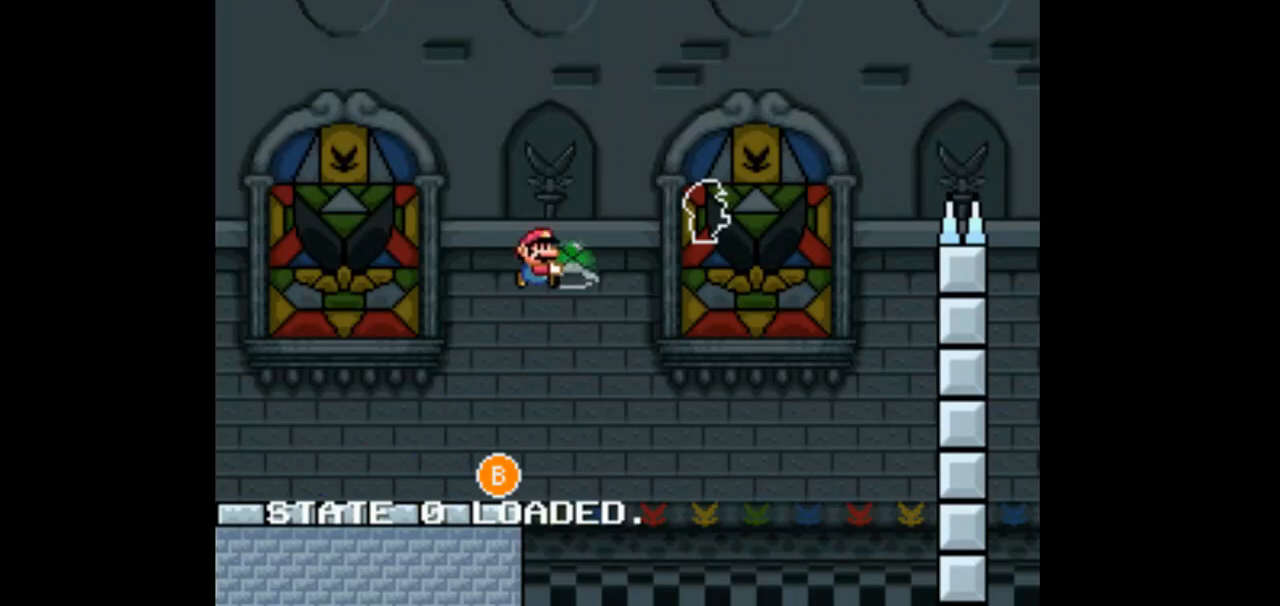
{"buttons": ["B", "Y", "DPAD_RIGHT"], "events": [[267, "Y", "up"], [400, "Y", "down"]]}
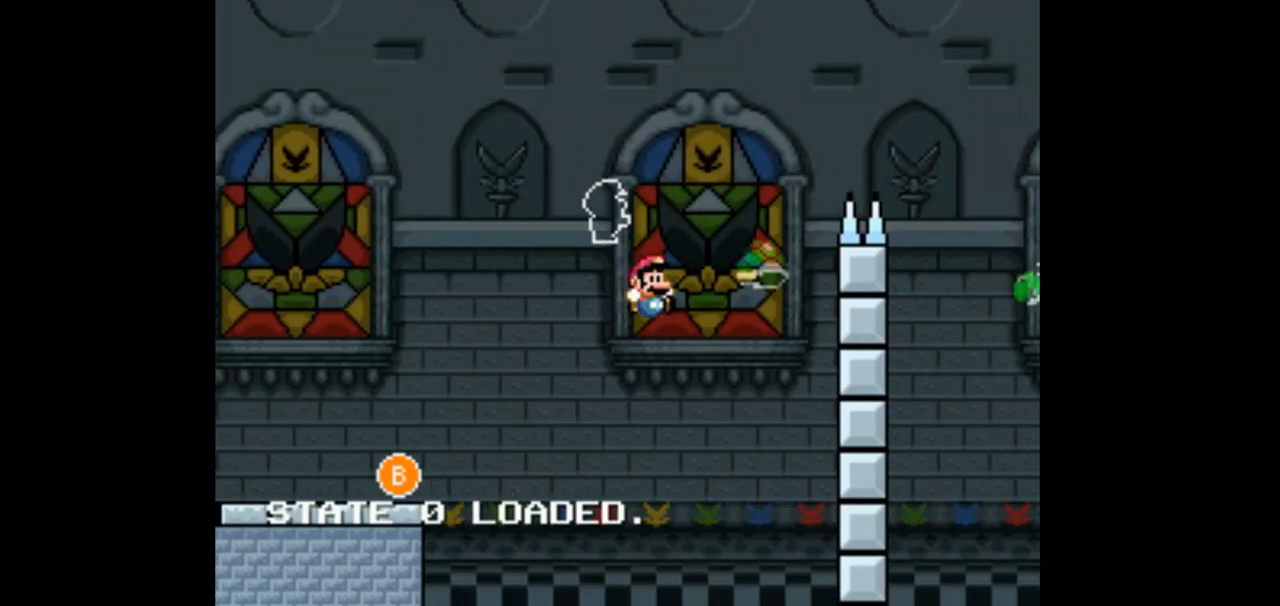
{"buttons": ["Y", "DPAD_RIGHT"], "events": [[267, "B", "up"], [267, "DPAD_RIGHT", "up"], [367, "DPAD_RIGHT", "down"]]}
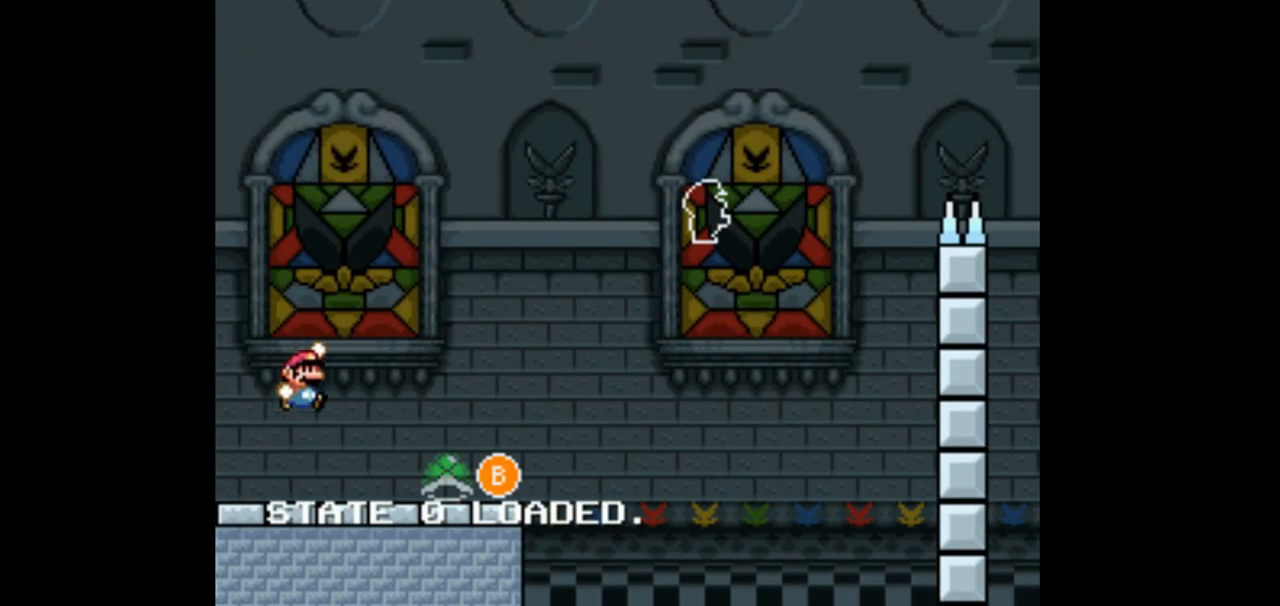
{"buttons": ["Y", "DPAD_RIGHT"], "events": []}
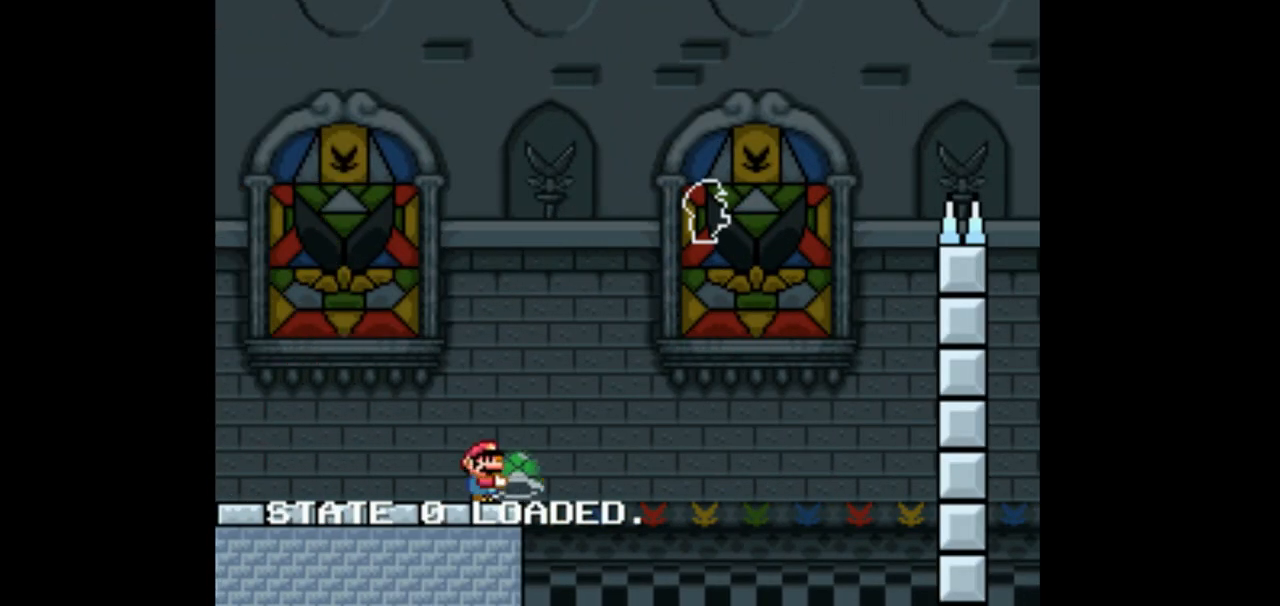
{"buttons": ["B", "DPAD_RIGHT"], "events": [[33, "B", "down"], [467, "Y", "up"]]}
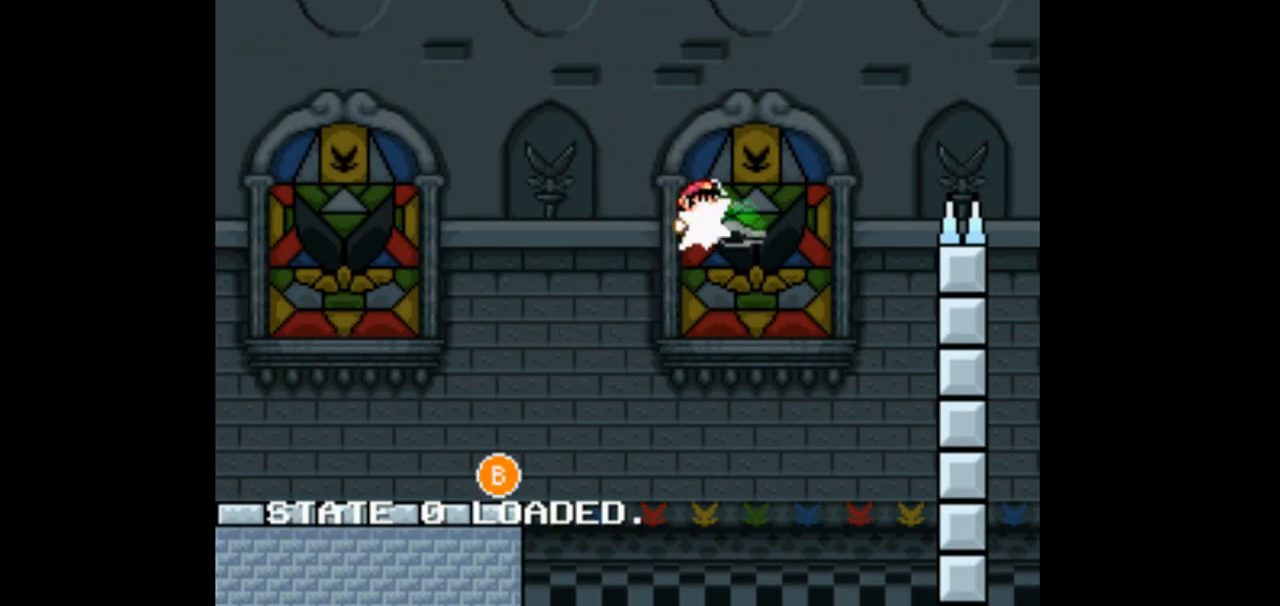
{"buttons": ["B", "Y", "DPAD_RIGHT"], "events": [[167, "Y", "down"]]}
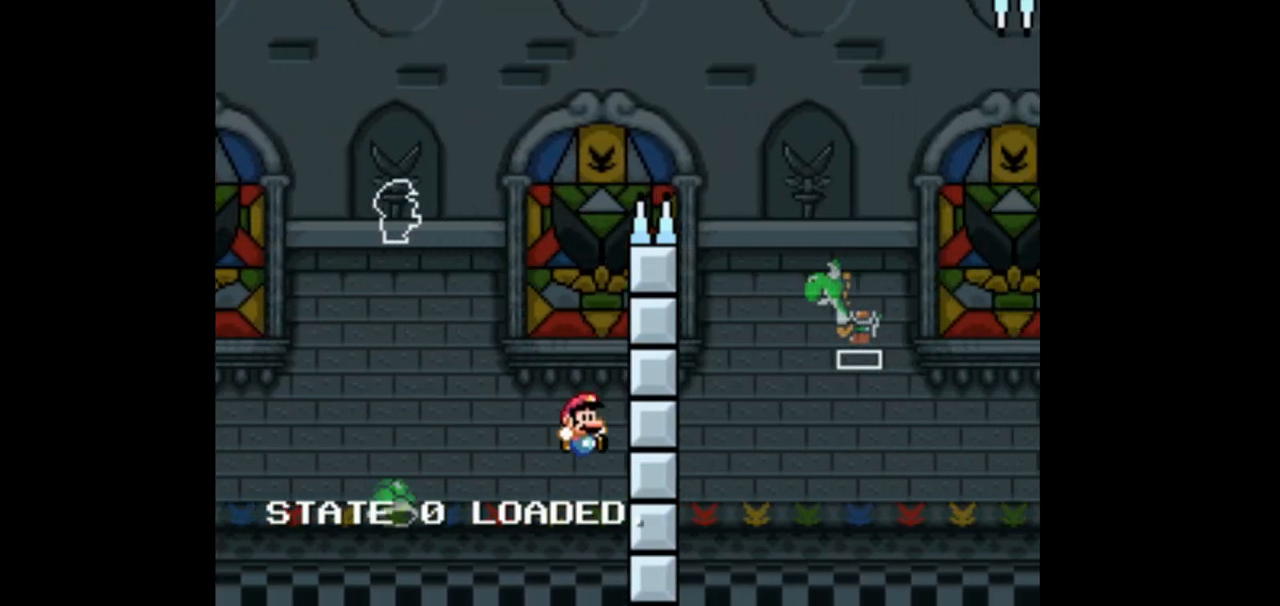
{"buttons": ["Y", "DPAD_RIGHT"], "events": [[267, "B", "up"], [367, "DPAD_RIGHT", "up"], [500, "DPAD_RIGHT", "down"]]}
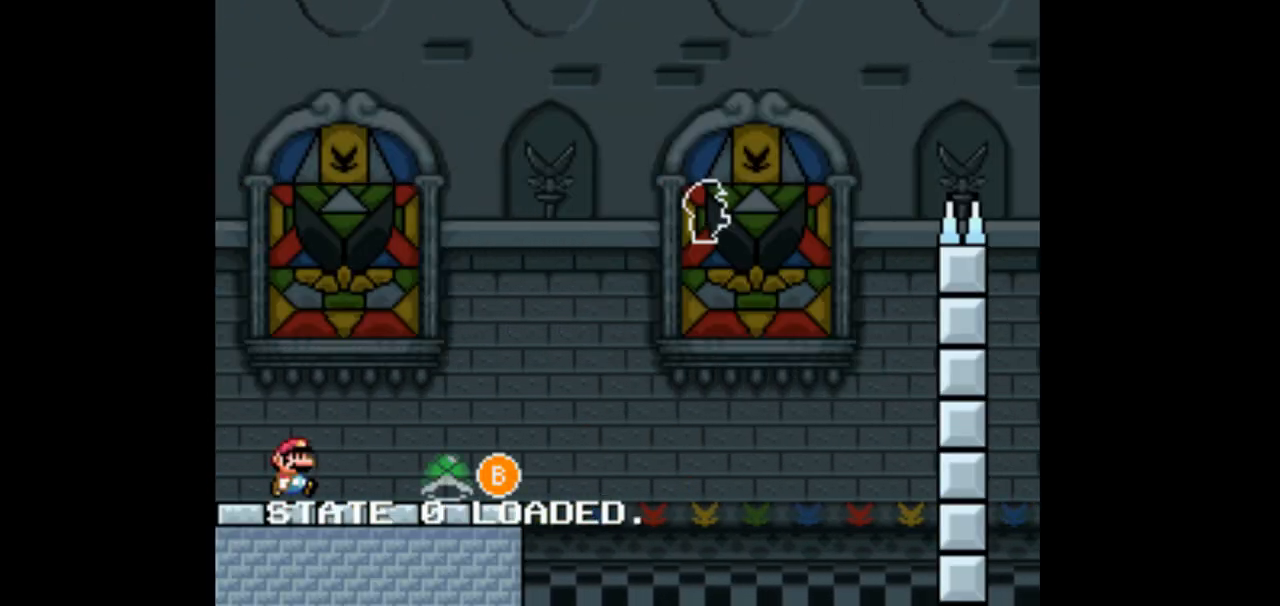
{"buttons": ["Y", "DPAD_RIGHT"], "events": []}
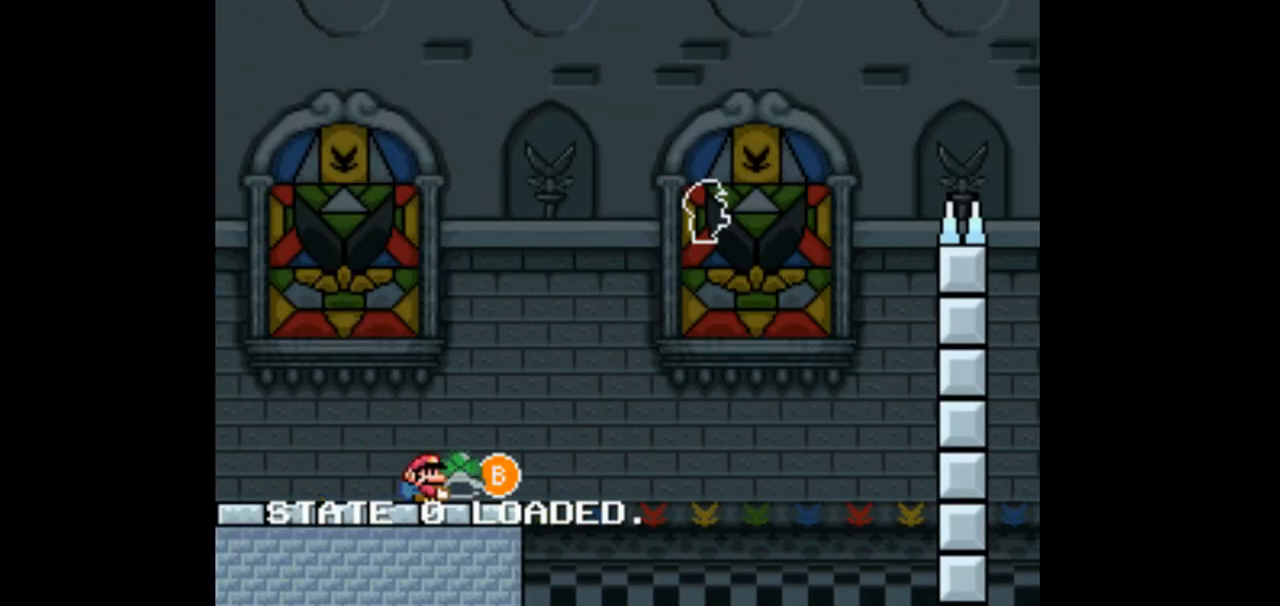
{"buttons": ["B", "Y", "DPAD_RIGHT"], "events": [[133, "B", "down"]]}
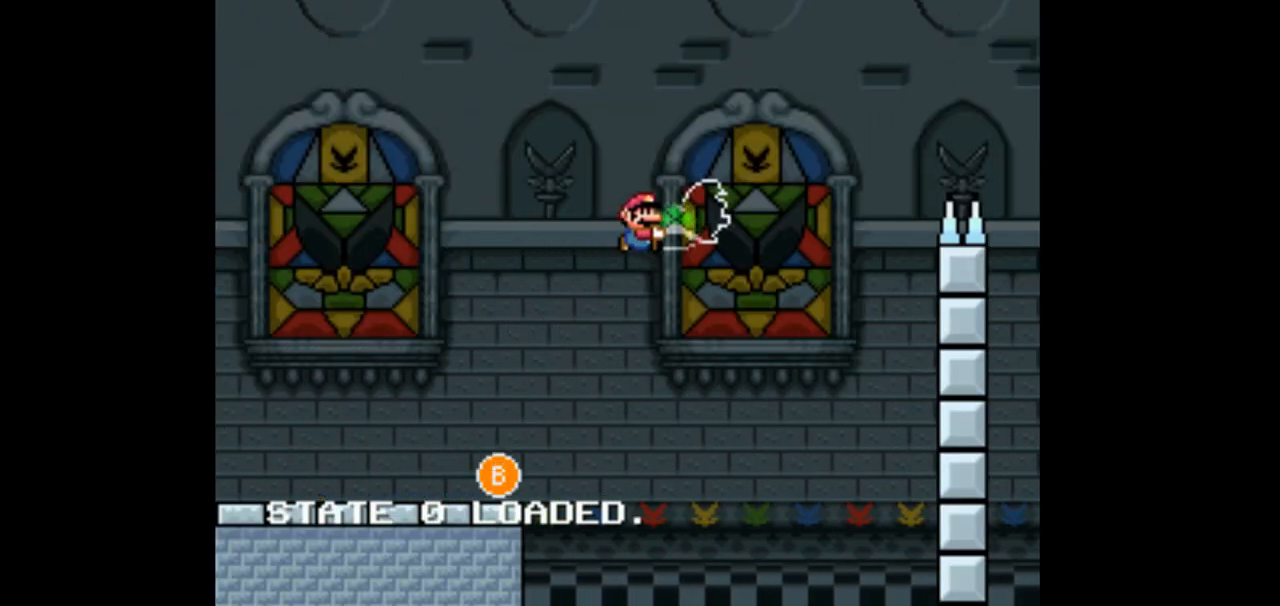
{"buttons": ["B", "Y", "DPAD_RIGHT"], "events": [[67, "Y", "up"], [167, "Y", "down"]]}
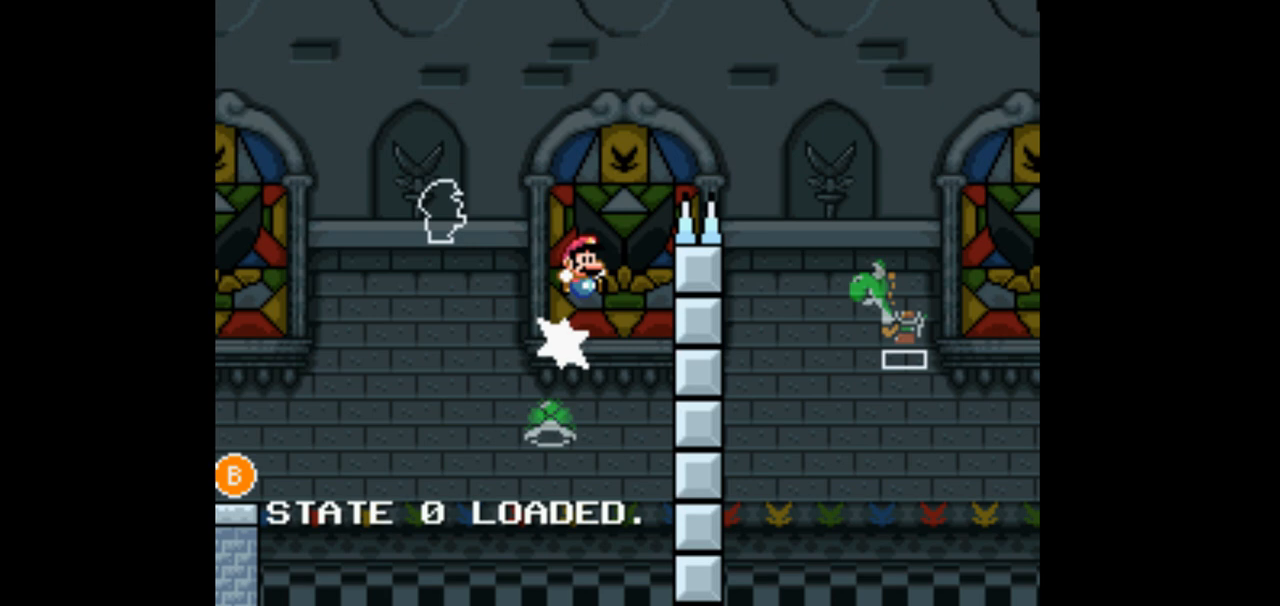
{"buttons": ["B", "Y", "DPAD_RIGHT"], "events": []}
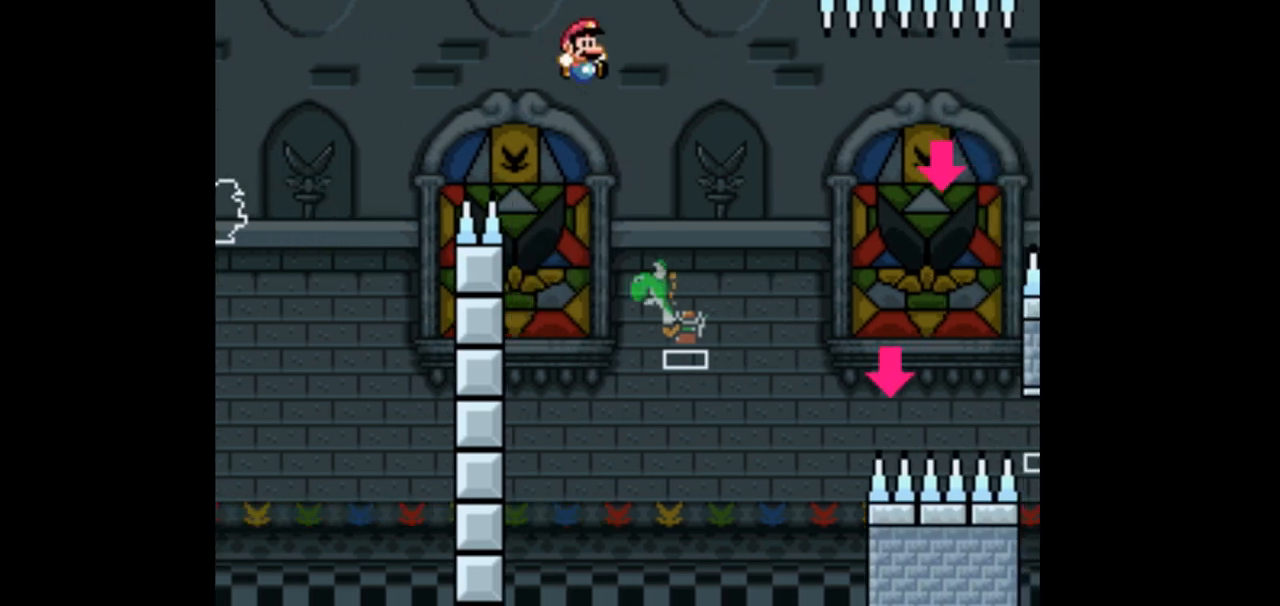
{"buttons": ["B", "Y", "DPAD_RIGHT"], "events": [[133, "DPAD_RIGHT", "up"], [167, "DPAD_LEFT", "down"], [300, "DPAD_UP", "down"], [333, "DPAD_LEFT", "up"], [333, "DPAD_UP", "up"], [367, "DPAD_RIGHT", "down"]]}
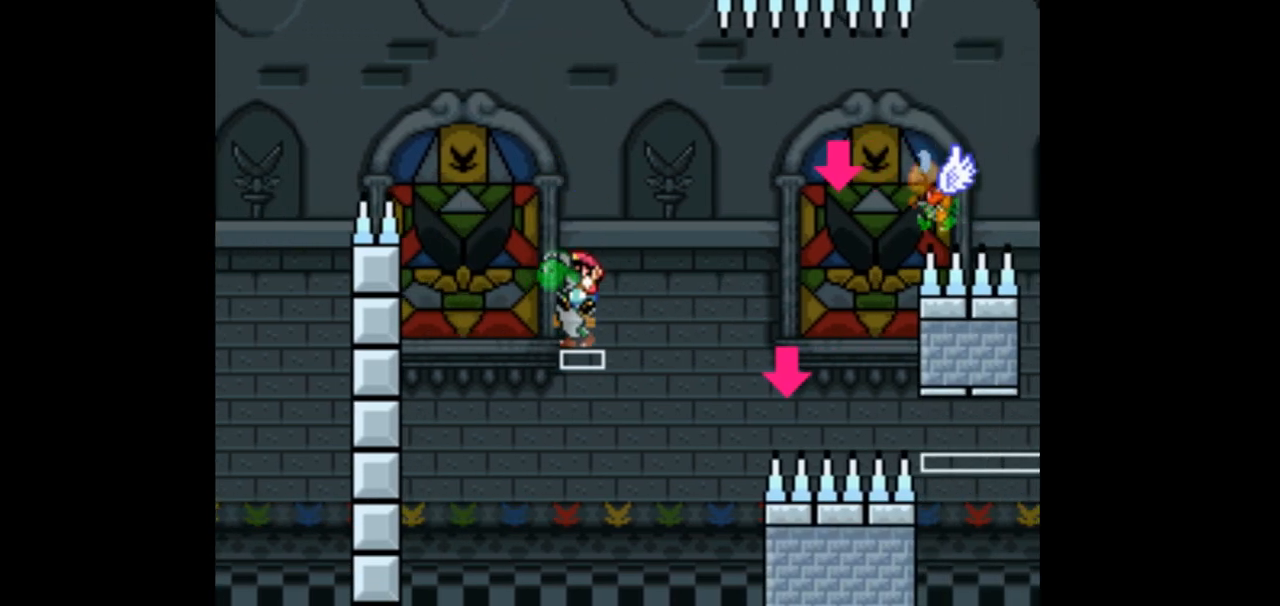
{"buttons": ["A", "DPAD_RIGHT"], "events": [[167, "Y", "up"], [200, "B", "up"], [267, "A", "down"]]}
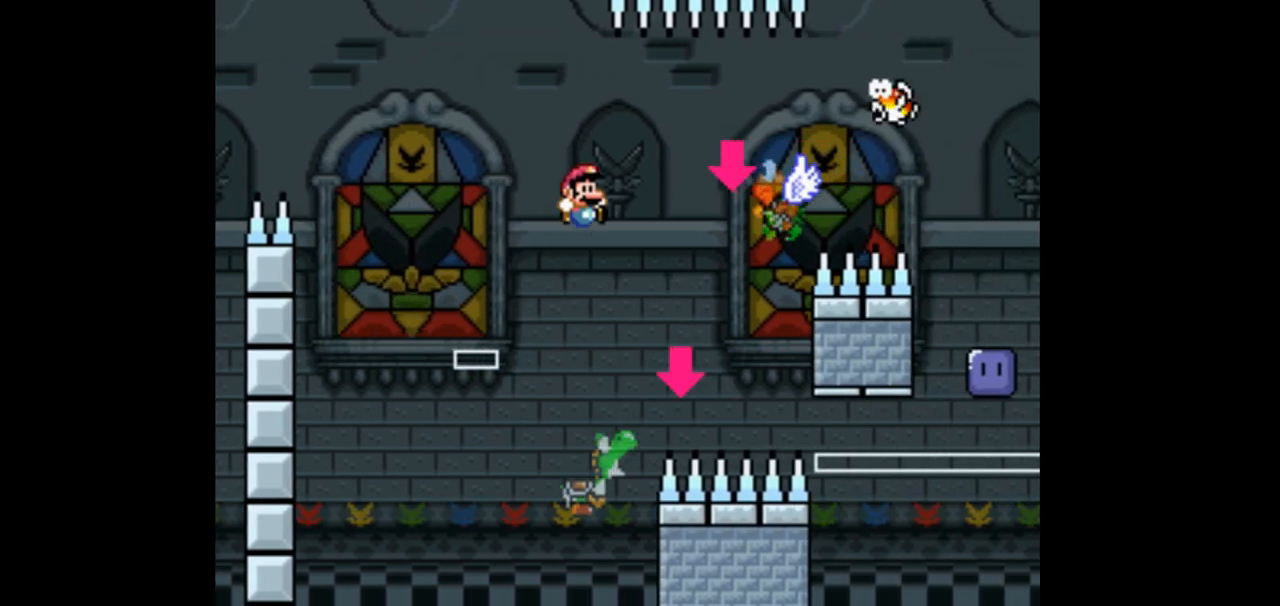
{"buttons": ["DPAD_LEFT"], "events": [[33, "DPAD_RIGHT", "up"], [200, "DPAD_RIGHT", "down"], [367, "DPAD_RIGHT", "up"], [433, "A", "up"], [433, "DPAD_LEFT", "down"]]}
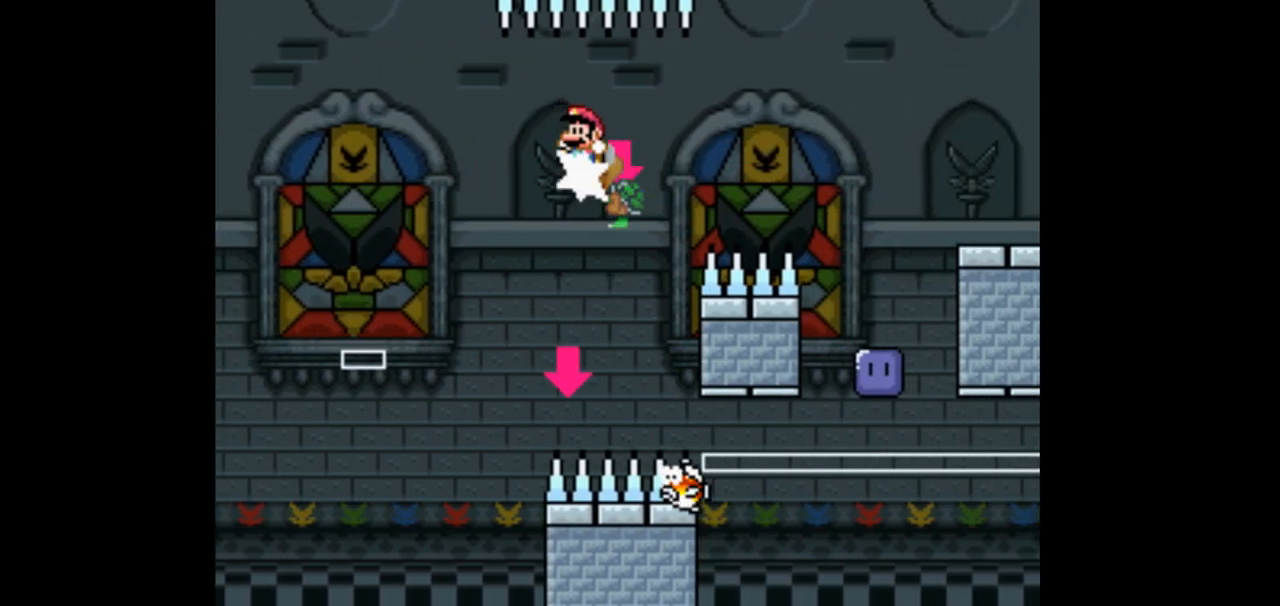
{"buttons": ["B", "Y", "DPAD_RIGHT"], "events": [[67, "Y", "down"], [133, "DPAD_LEFT", "up"], [200, "DPAD_RIGHT", "down"], [367, "DPAD_RIGHT", "up"], [400, "B", "down"], [467, "DPAD_RIGHT", "down"]]}
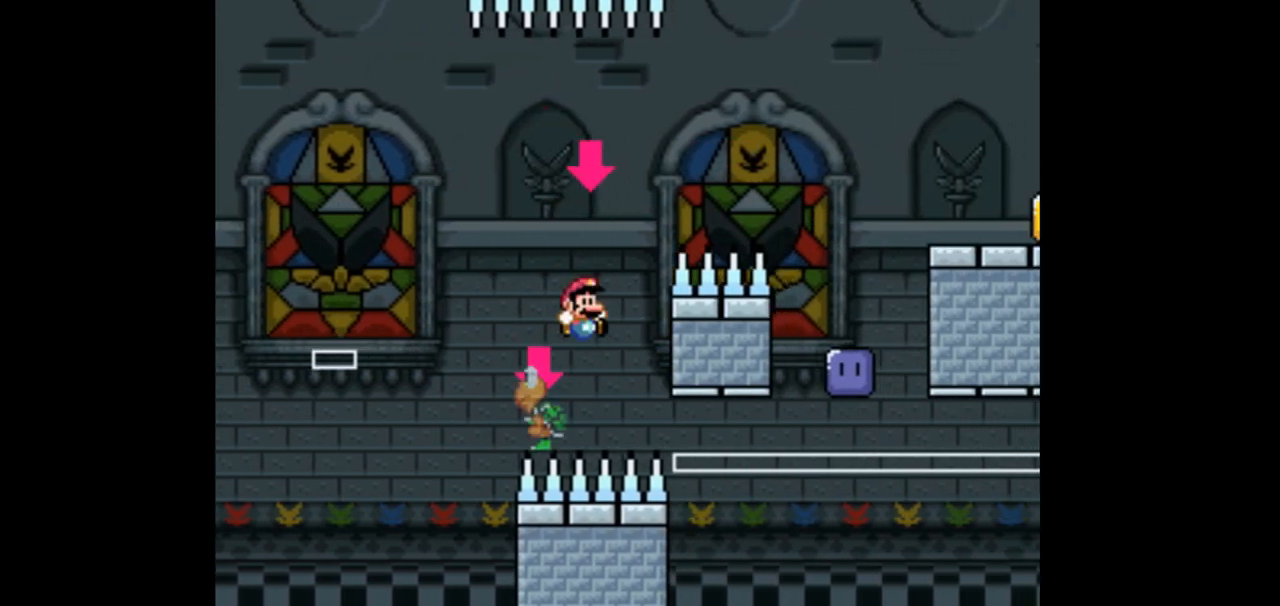
{"buttons": ["Y", "R1"], "events": [[67, "R1", "down"], [133, "R1", "up"], [267, "DPAD_RIGHT", "up"], [333, "B", "up"], [500, "R1", "down"]]}
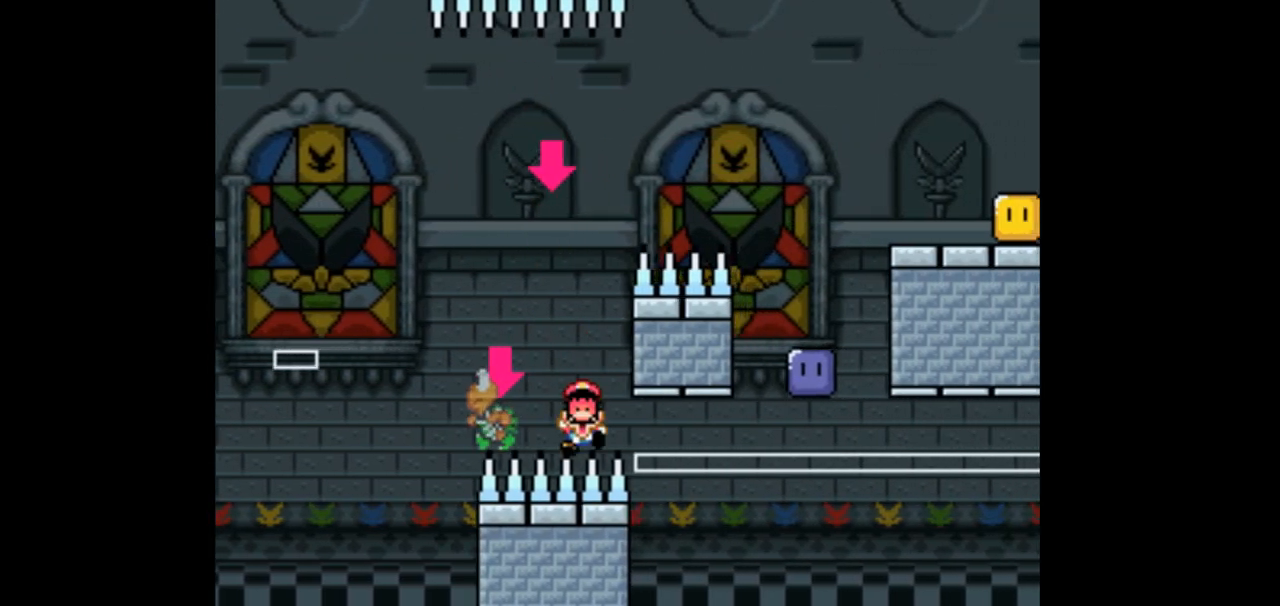
{"buttons": ["R1"], "events": [[233, "Y", "up"]]}
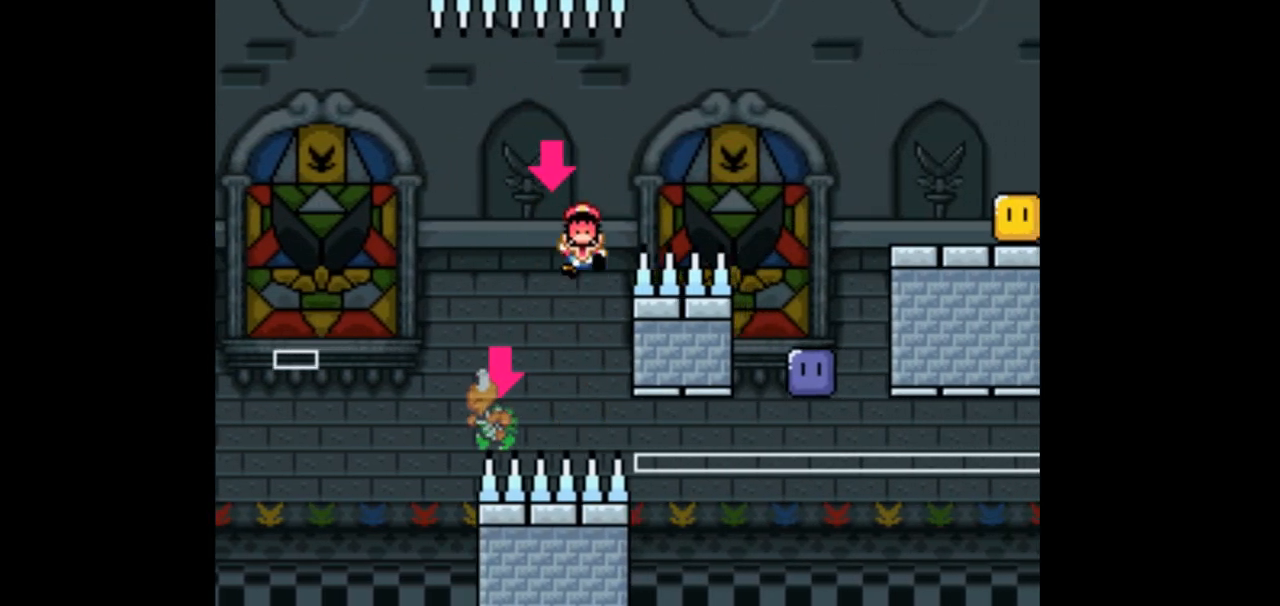
{"buttons": ["R1"], "events": []}
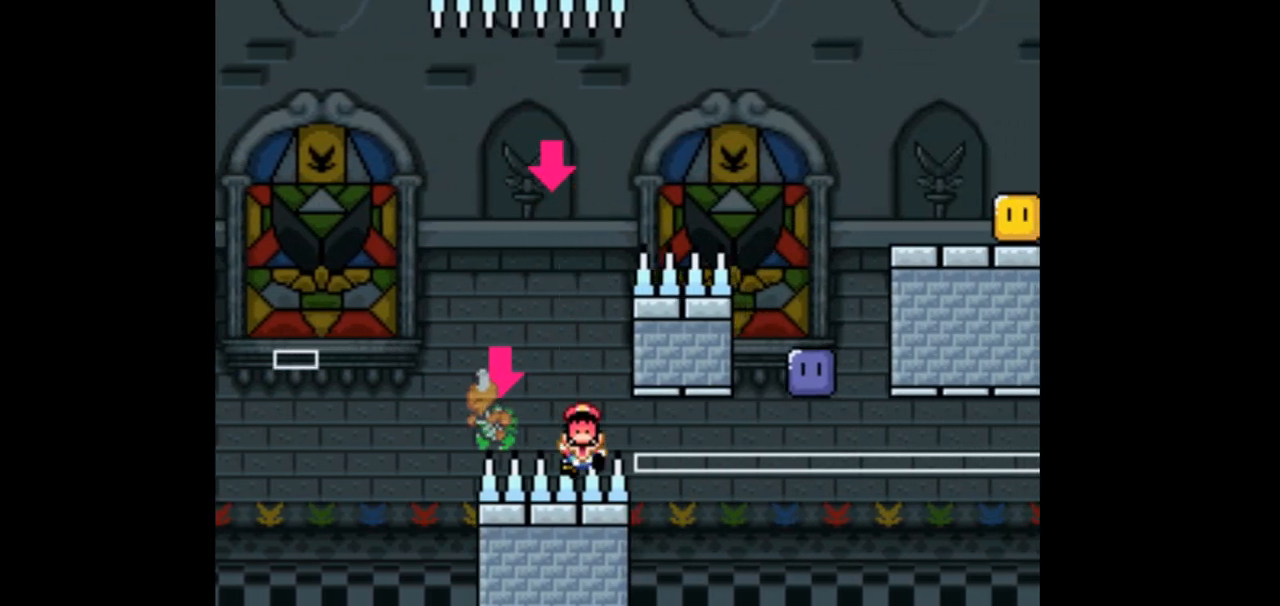
{"buttons": ["Y", "DPAD_RIGHT"], "events": [[100, "R1", "up"], [100, "Y", "down"], [267, "Y", "up"], [333, "DPAD_RIGHT", "down"], [367, "Y", "down"]]}
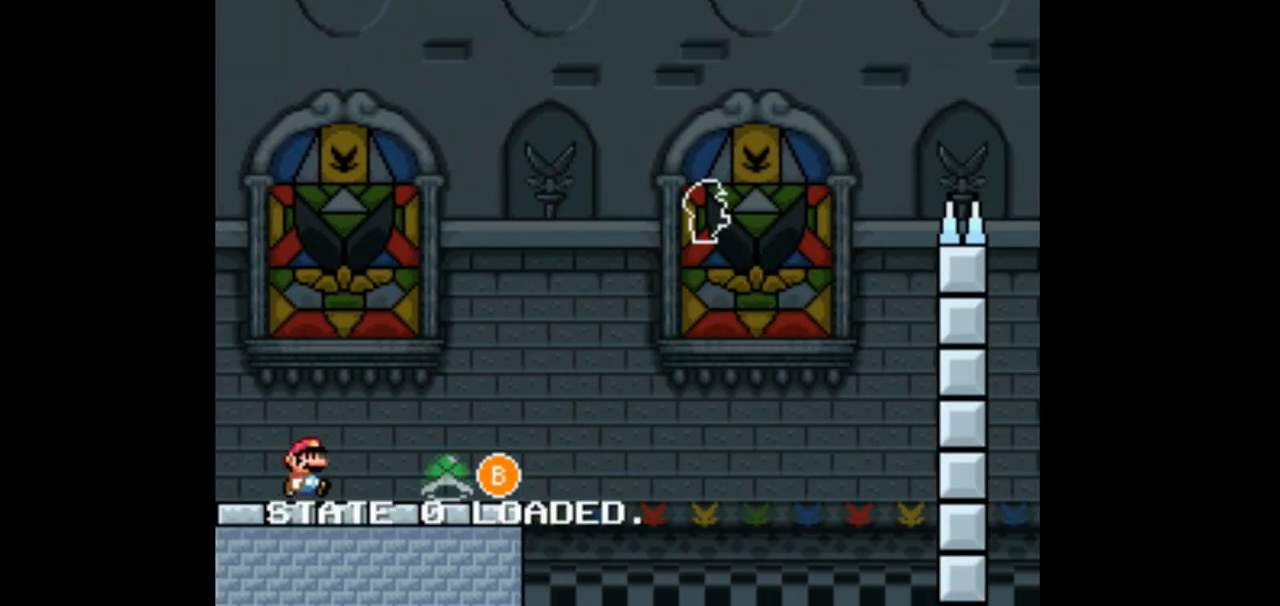
{"buttons": ["B", "Y", "DPAD_RIGHT"], "events": [[500, "B", "down"]]}
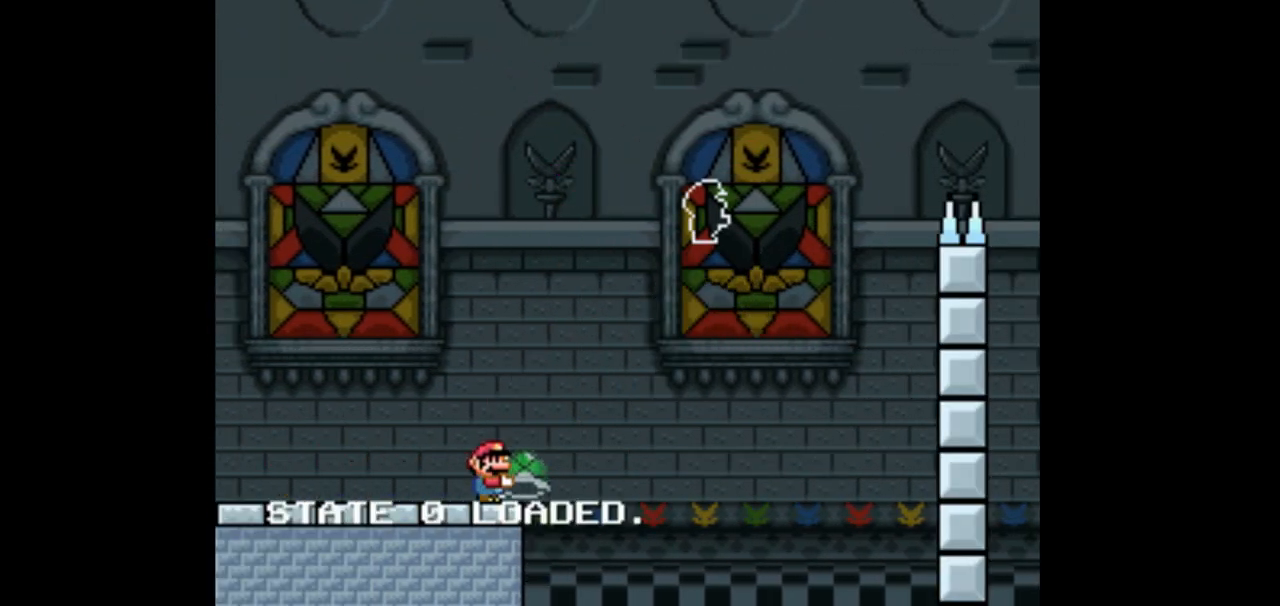
{"buttons": ["B", "DPAD_RIGHT"], "events": [[500, "Y", "up"]]}
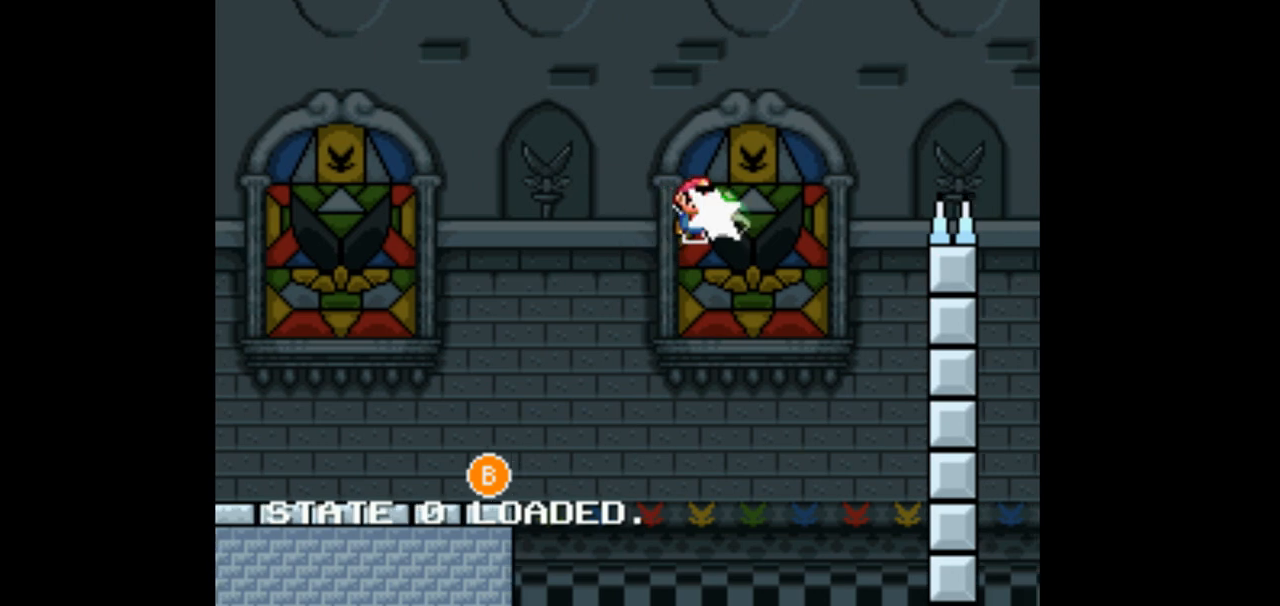
{"buttons": ["B", "Y", "DPAD_RIGHT"], "events": [[133, "Y", "down"]]}
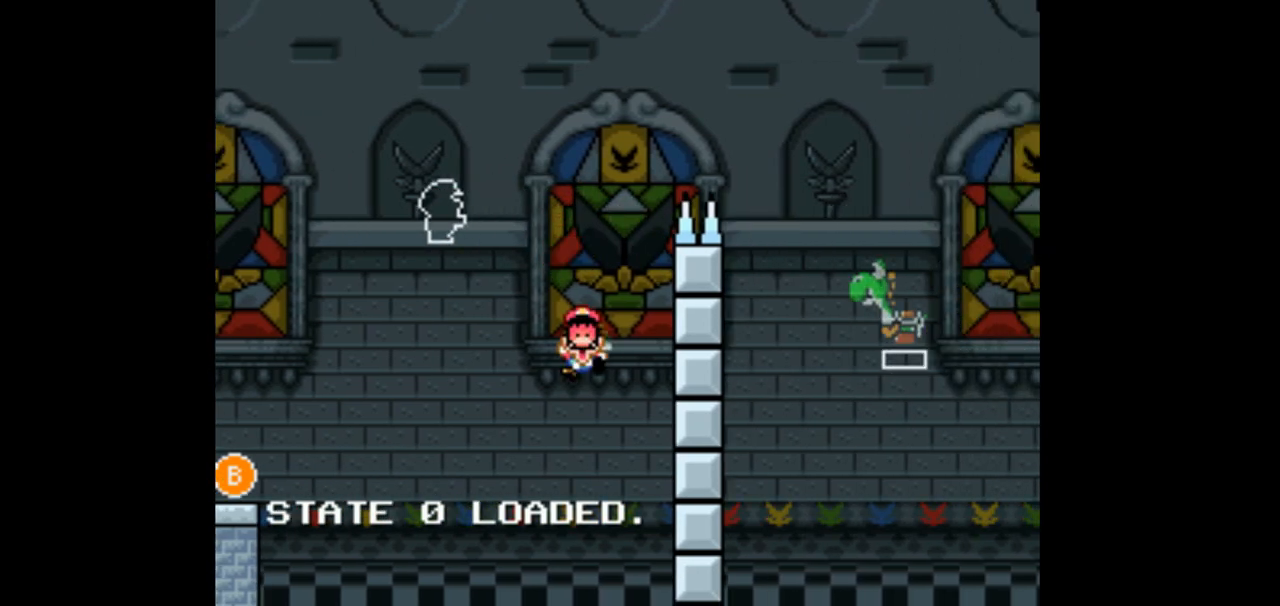
{"buttons": ["Y", "DPAD_RIGHT"], "events": [[300, "B", "up"], [300, "DPAD_RIGHT", "up"], [500, "DPAD_RIGHT", "down"]]}
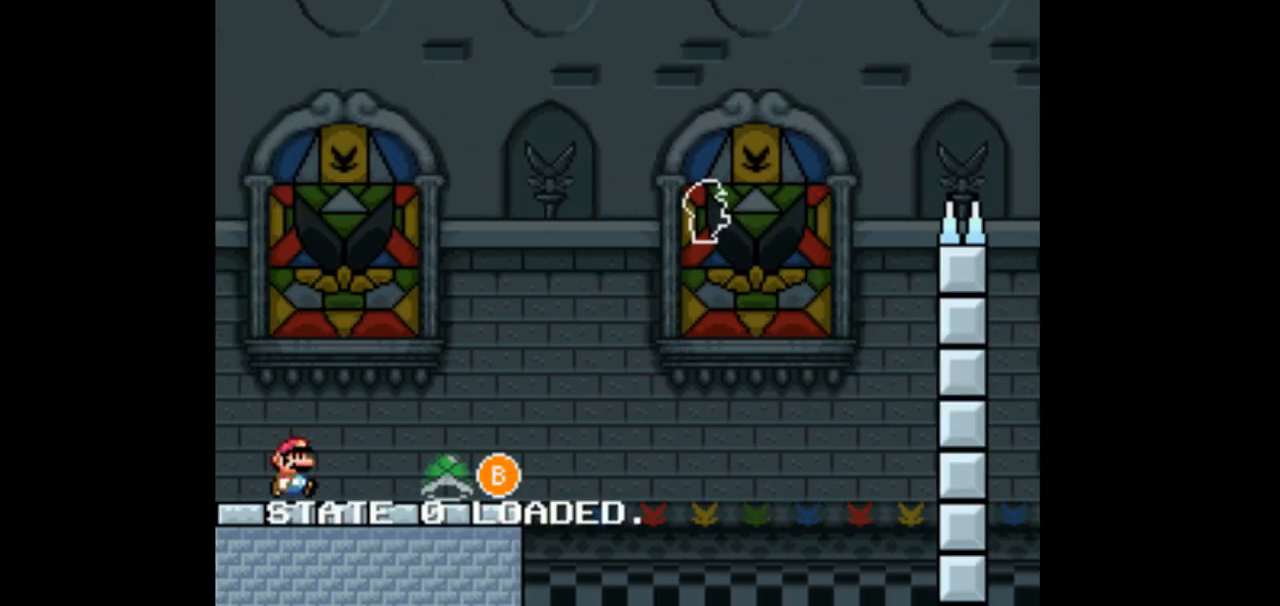
{"buttons": ["Y", "DPAD_RIGHT"], "events": []}
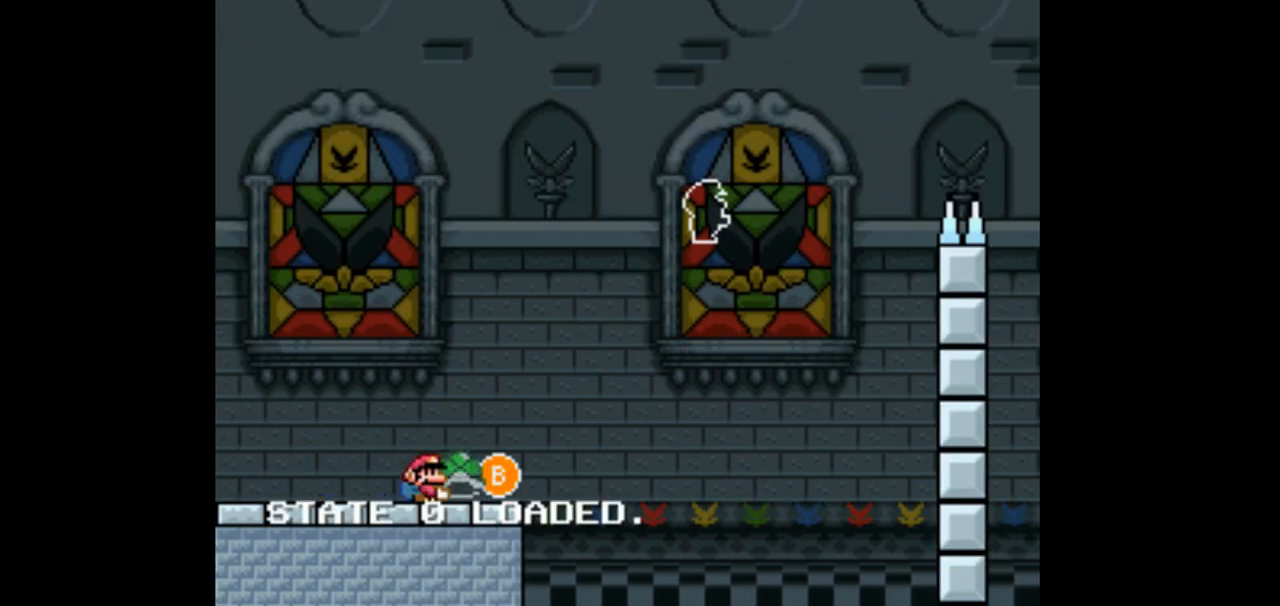
{"buttons": ["B", "Y", "DPAD_RIGHT"], "events": [[167, "B", "down"]]}
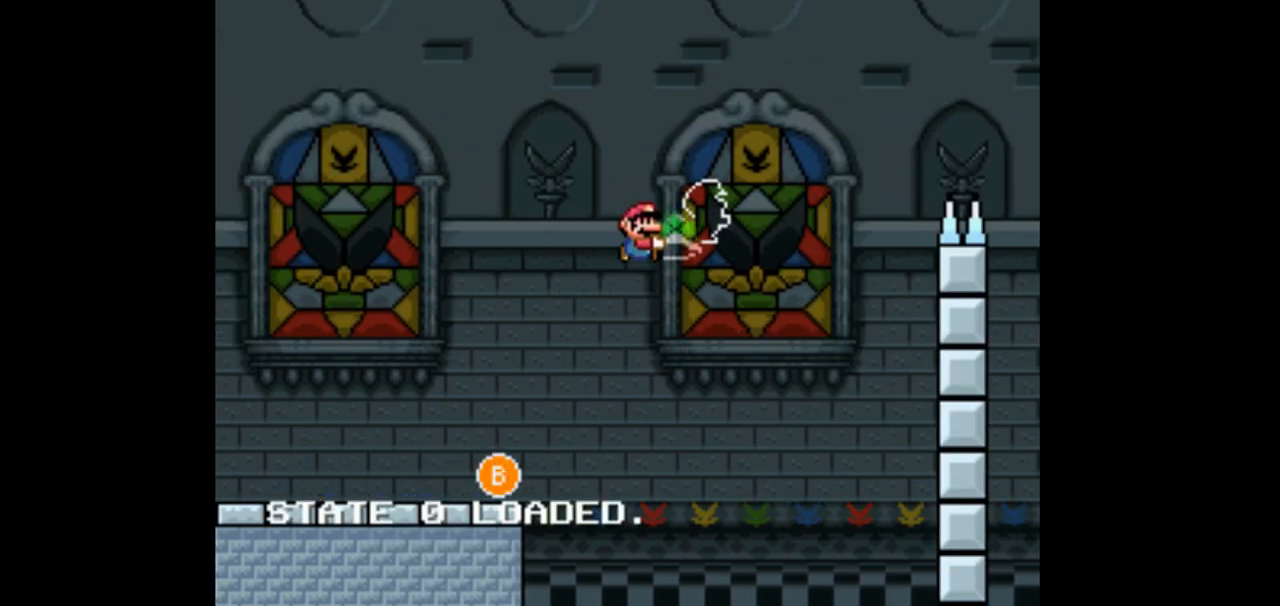
{"buttons": ["B", "Y", "DPAD_RIGHT"], "events": [[67, "Y", "up"], [167, "Y", "down"], [400, "B", "up"], [500, "B", "down"]]}
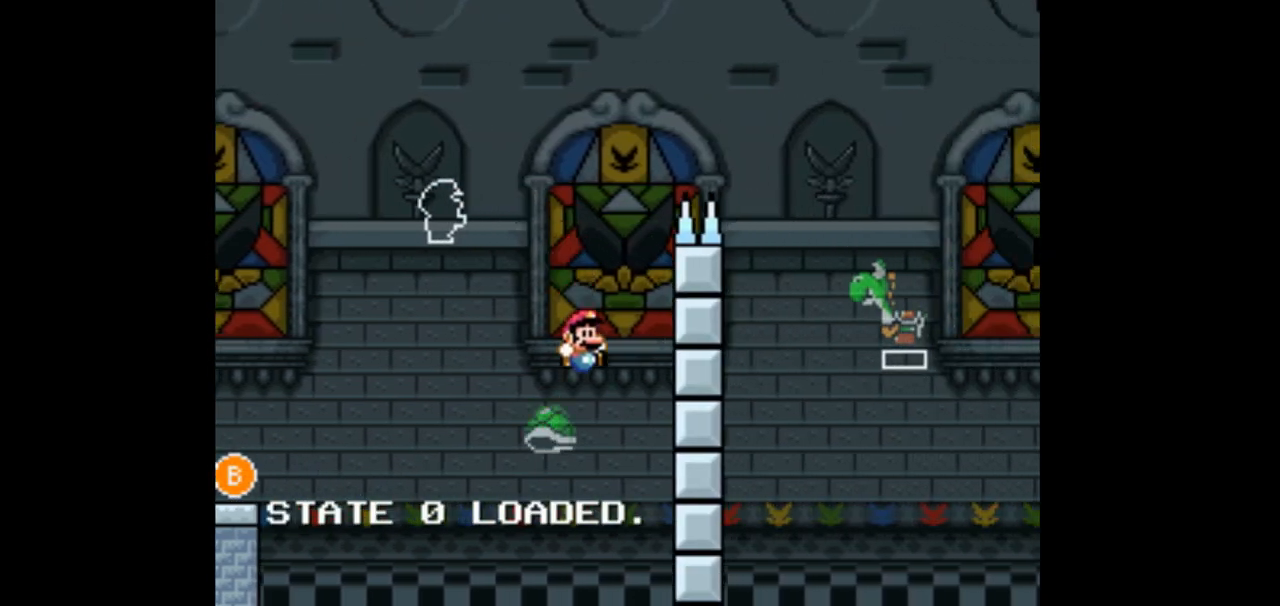
{"buttons": ["Y", "DPAD_RIGHT"], "events": [[67, "B", "up"], [67, "DPAD_RIGHT", "up"], [267, "B", "down"], [267, "DPAD_RIGHT", "down"], [300, "B", "up"]]}